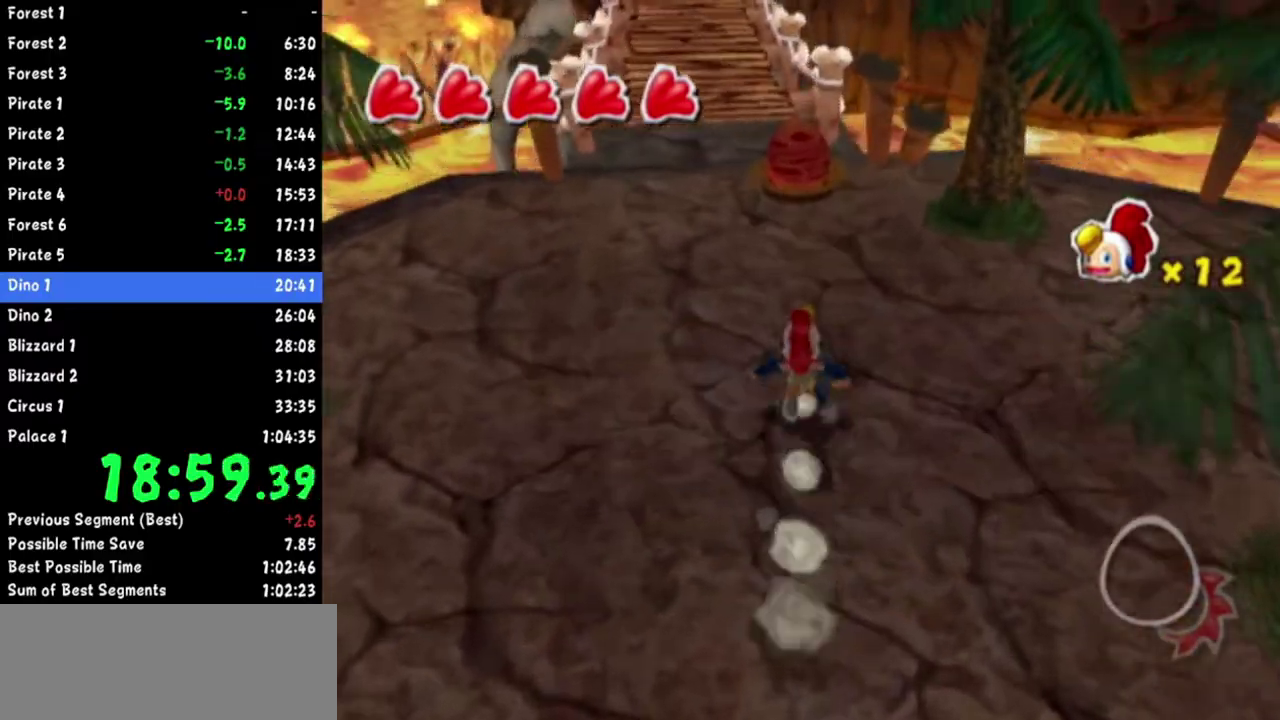
Gameplay with a controller (Nintendo layout); each line is a JSON object with the inputs held at the frame after it. "events" lists button and stick changes between this image and that frame as [ms after this image, input, new state], when the widget could be followed in between. Not read: L2 L3 R3.
{"buttons": [], "left_stick": "up", "right_stick": "center", "events": []}
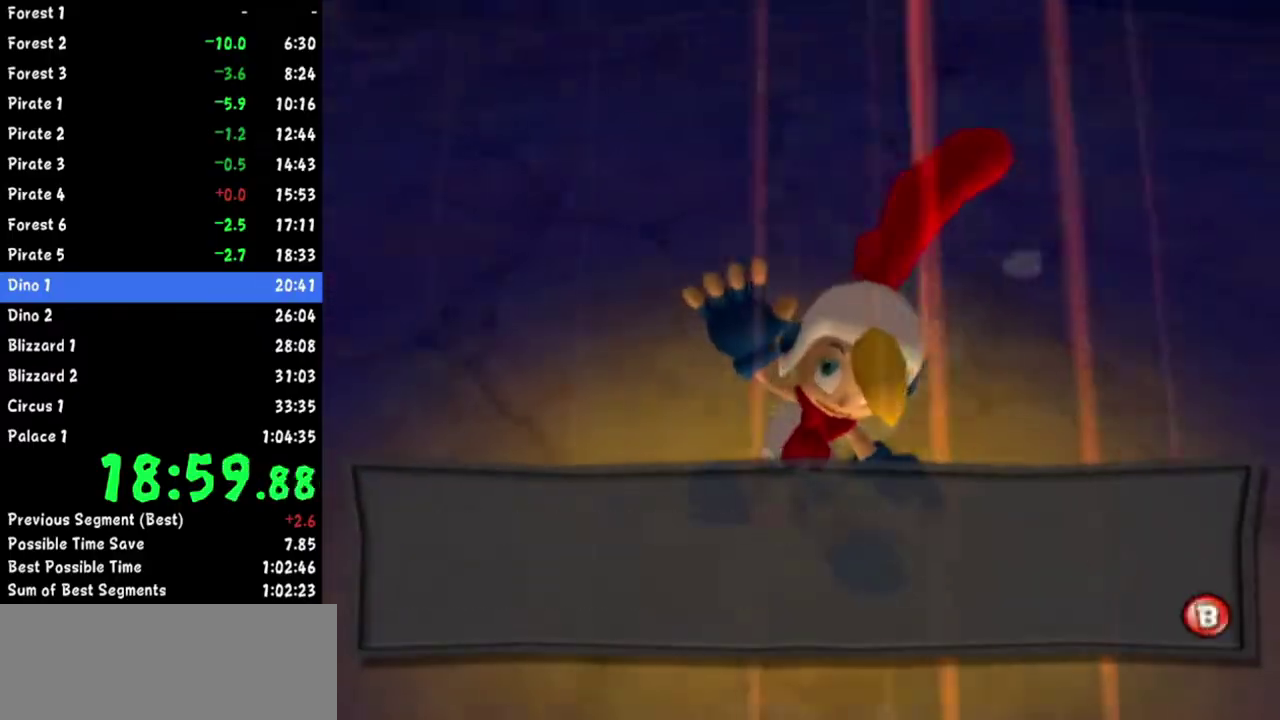
{"buttons": [], "left_stick": "up-right", "right_stick": "center", "events": [[34, "B", "down"], [34, "left_stick", "up-right"], [150, "B", "up"], [367, "B", "down"], [417, "B", "up"]]}
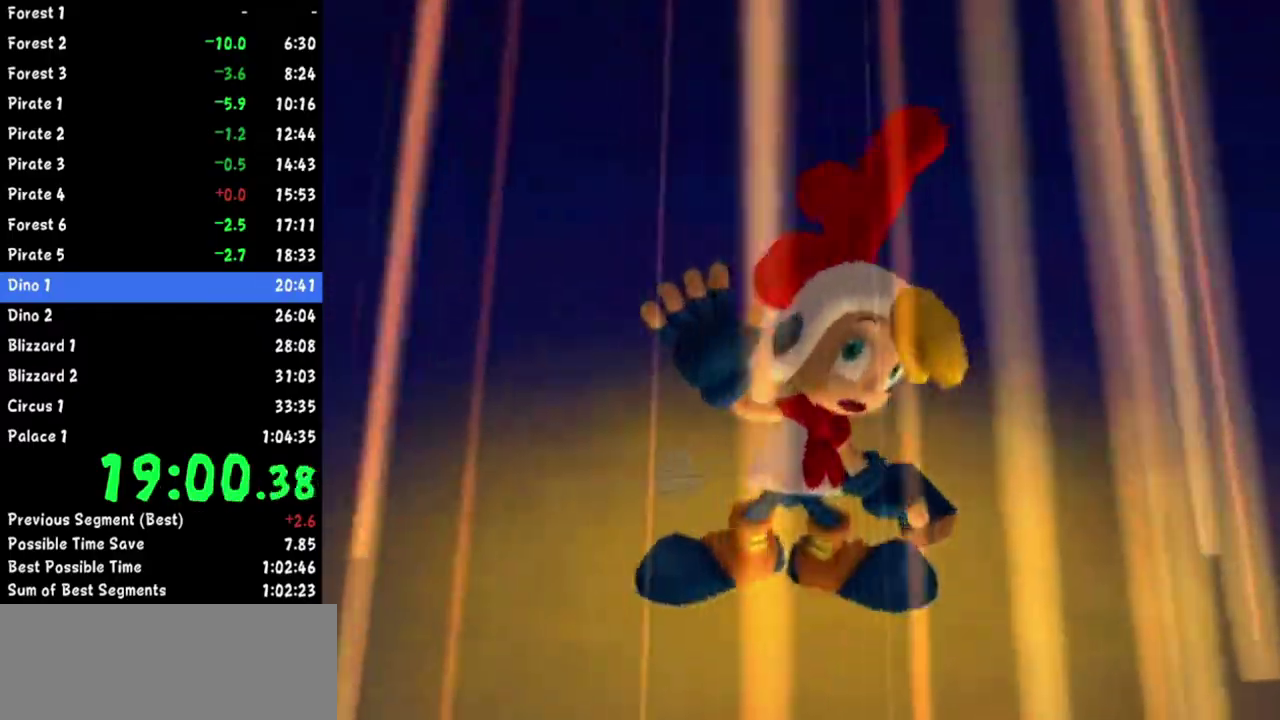
{"buttons": [], "left_stick": "up-right", "right_stick": "up-left", "events": [[100, "right_stick", "up-left"]]}
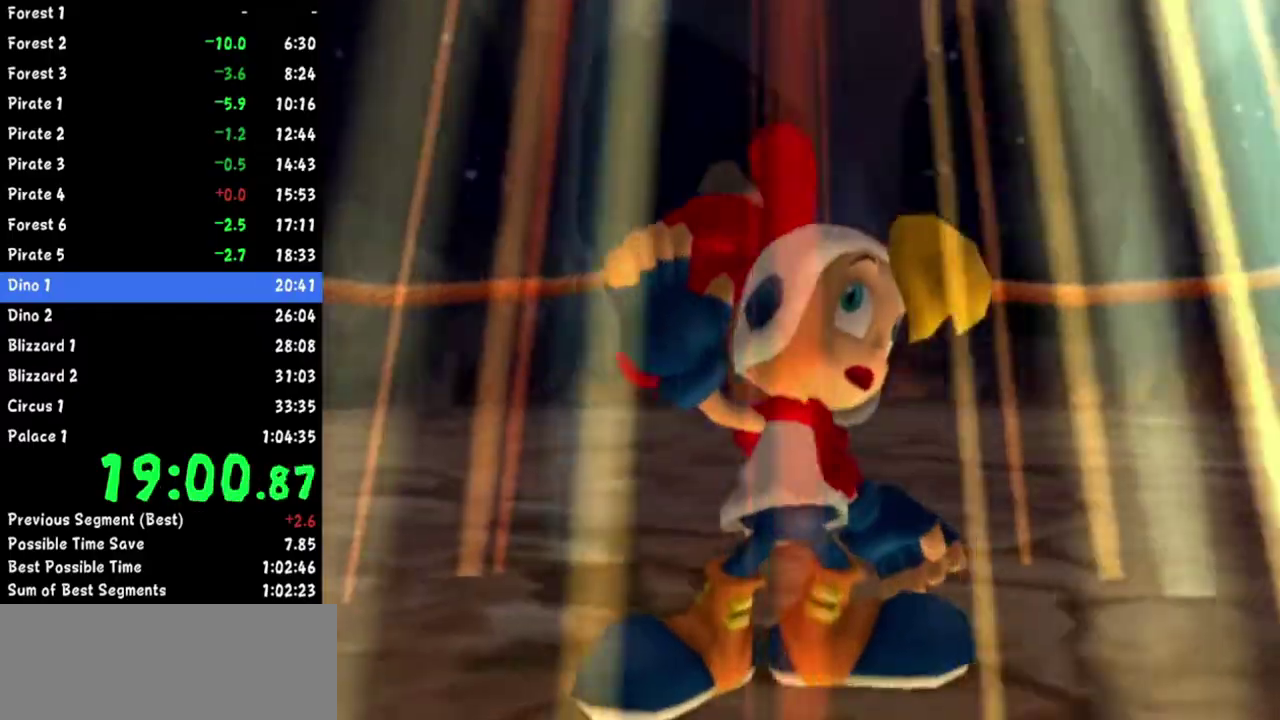
{"buttons": [], "left_stick": "up-right", "right_stick": "up-left", "events": []}
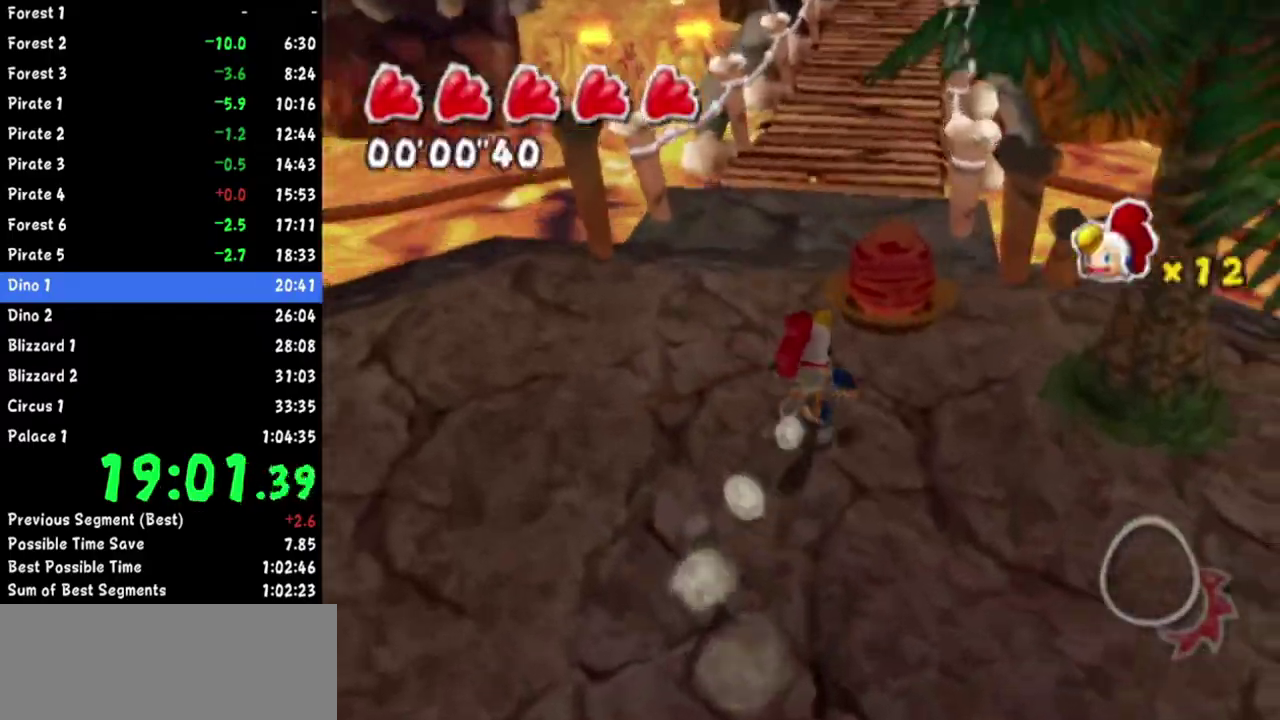
{"buttons": [], "left_stick": "up", "right_stick": "center", "events": [[100, "right_stick", "center"], [183, "left_stick", "up"], [217, "R1", "down"], [384, "R1", "up"]]}
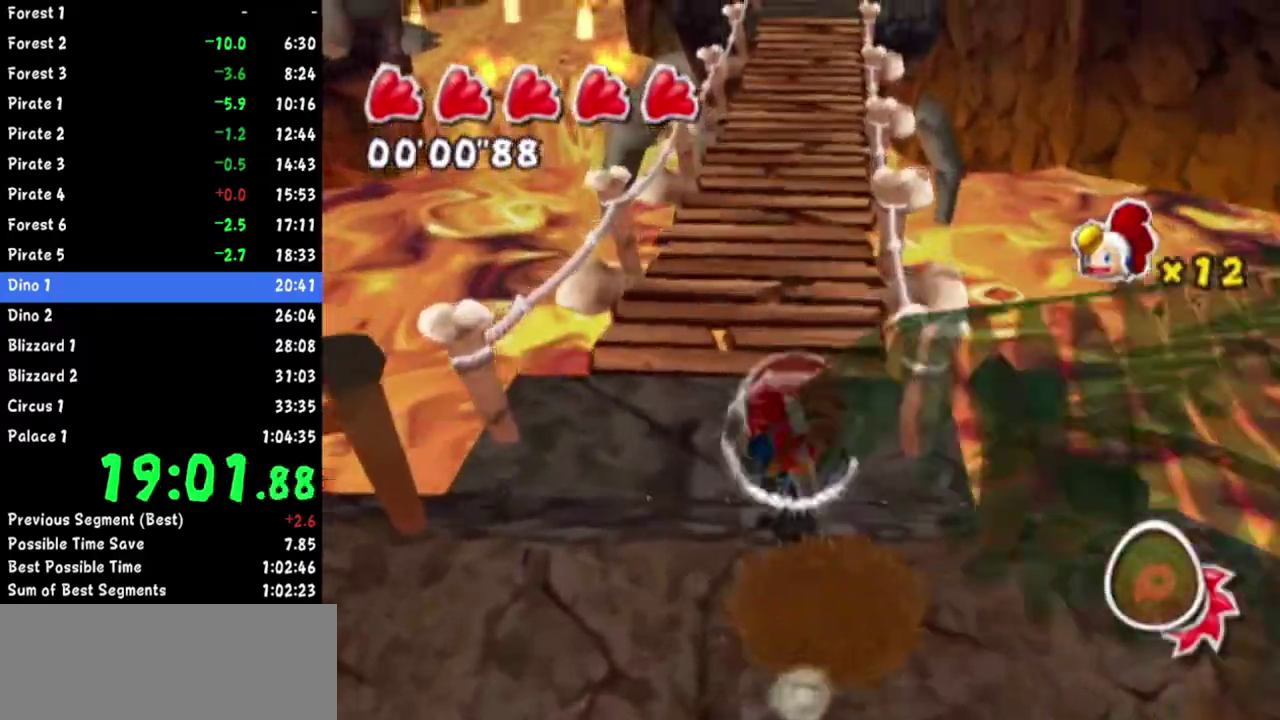
{"buttons": [], "left_stick": "up", "right_stick": "center", "events": []}
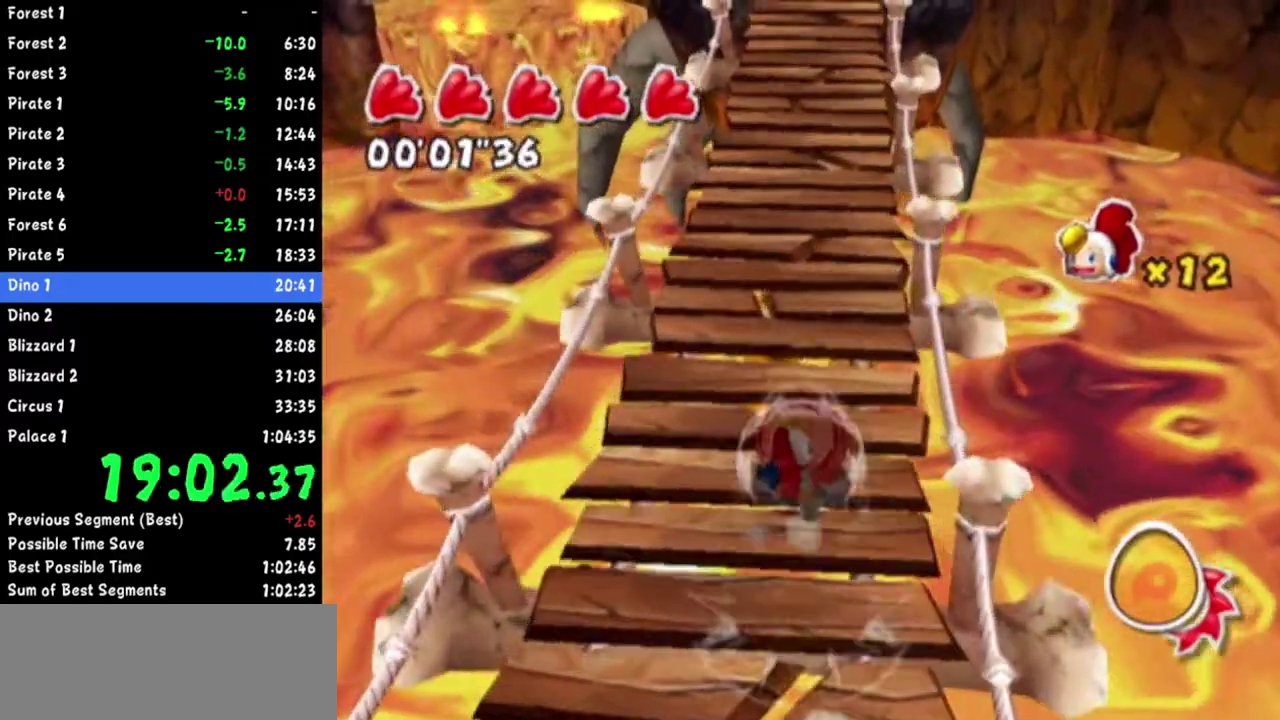
{"buttons": [], "left_stick": "up", "right_stick": "center", "events": [[33, "right_stick", "up-left"], [100, "right_stick", "center"], [317, "R1", "down"], [450, "R1", "up"]]}
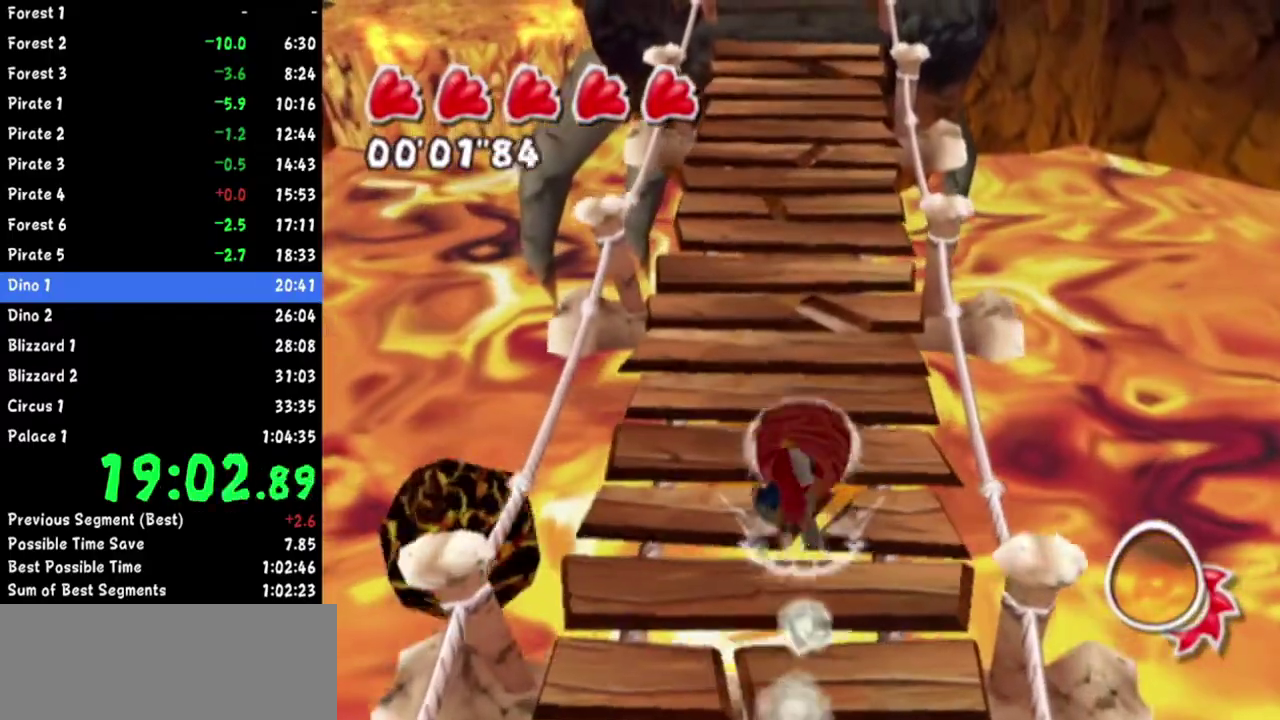
{"buttons": [], "left_stick": "up", "right_stick": "center", "events": []}
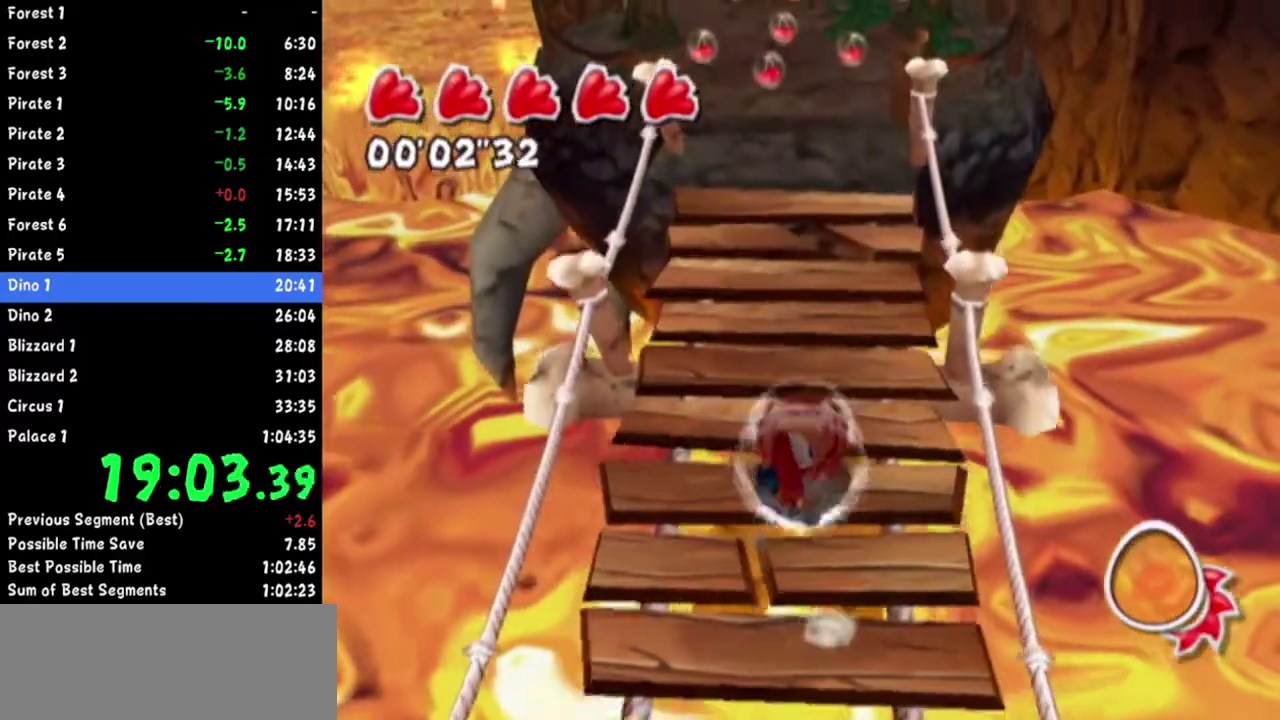
{"buttons": ["R1"], "left_stick": "up", "right_stick": "center", "events": [[33, "right_stick", "up-left"], [100, "right_stick", "center"], [384, "R1", "down"], [400, "right_stick", "up"], [484, "right_stick", "center"]]}
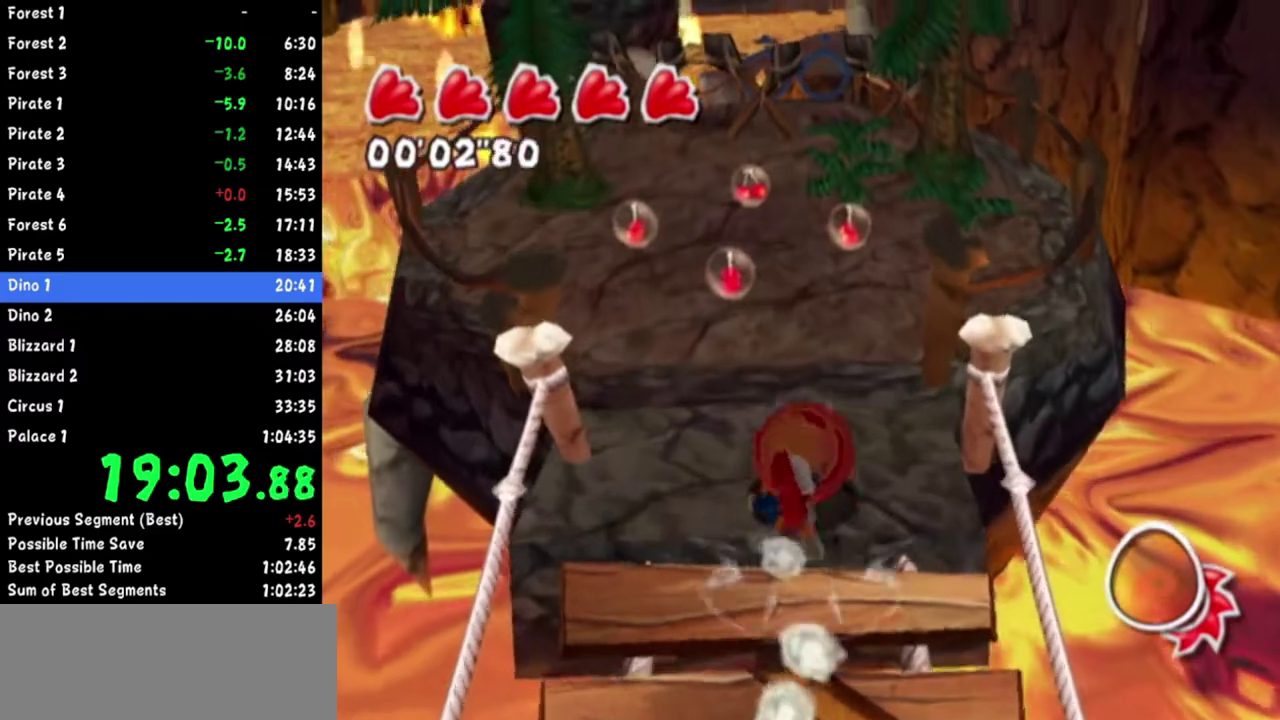
{"buttons": [], "left_stick": "up", "right_stick": "center", "events": [[50, "R1", "up"]]}
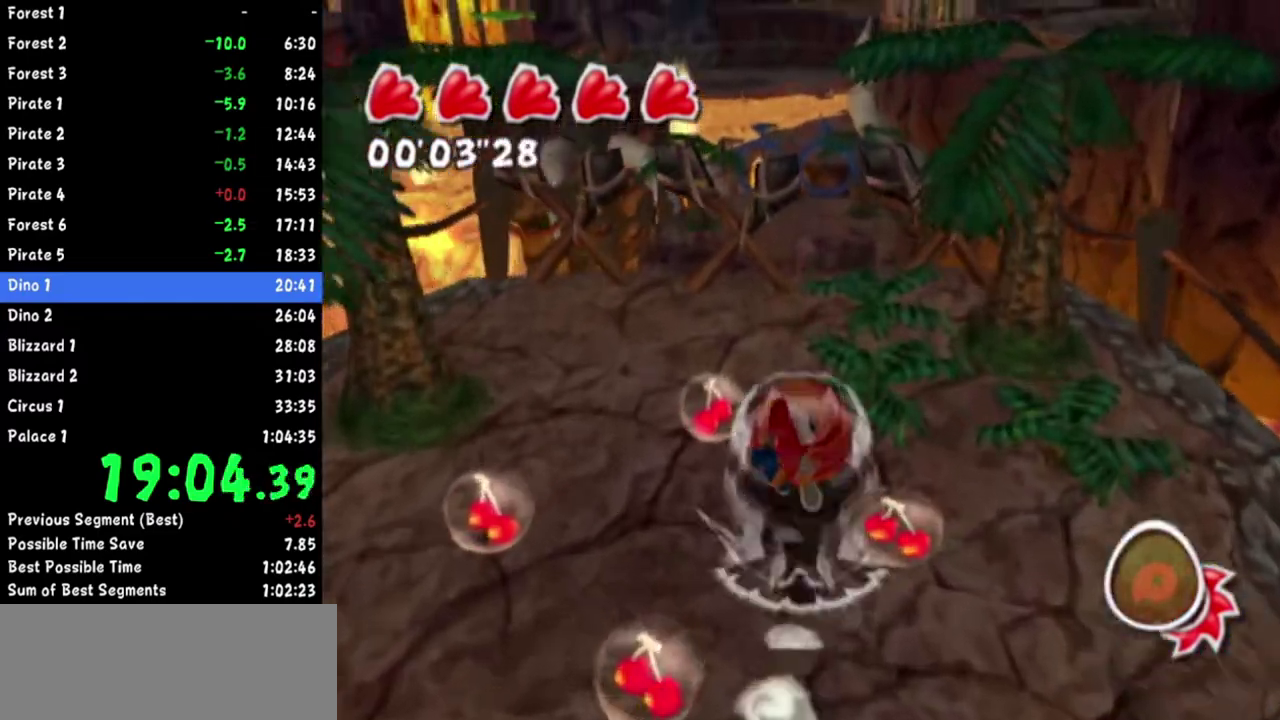
{"buttons": [], "left_stick": "up", "right_stick": "center", "events": []}
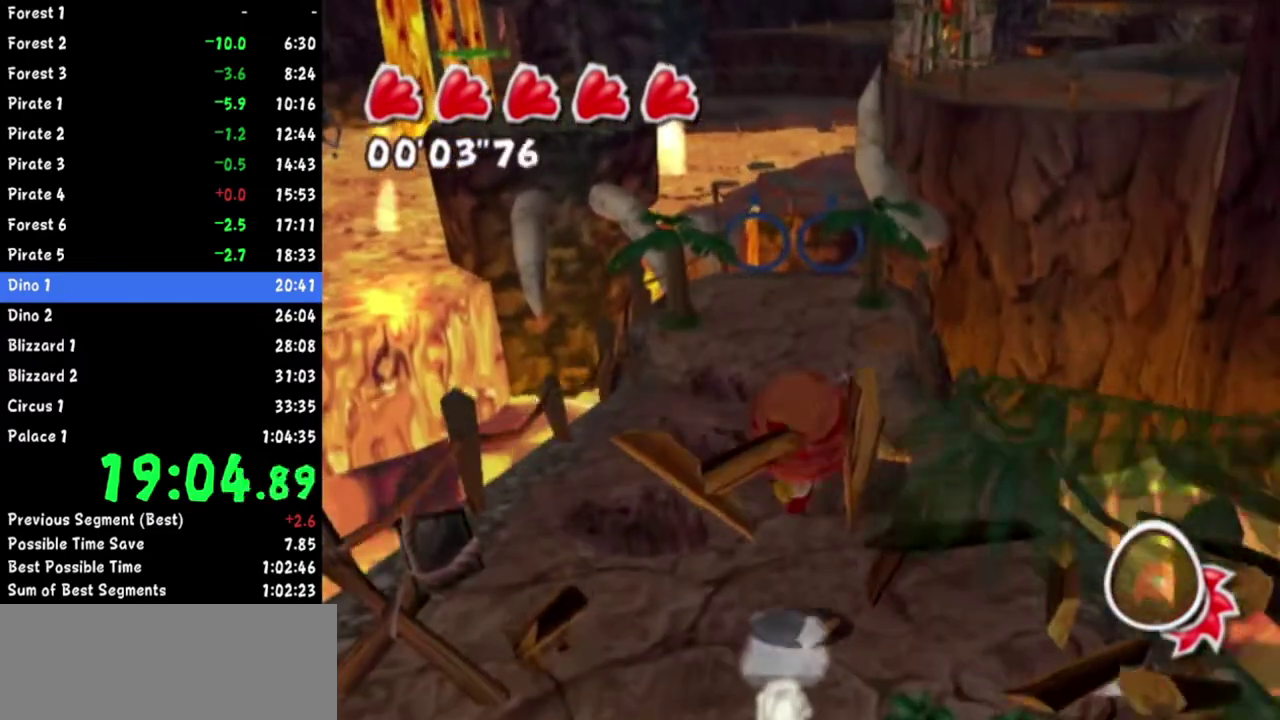
{"buttons": [], "left_stick": "up", "right_stick": "center", "events": [[67, "right_stick", "left"], [117, "right_stick", "center"]]}
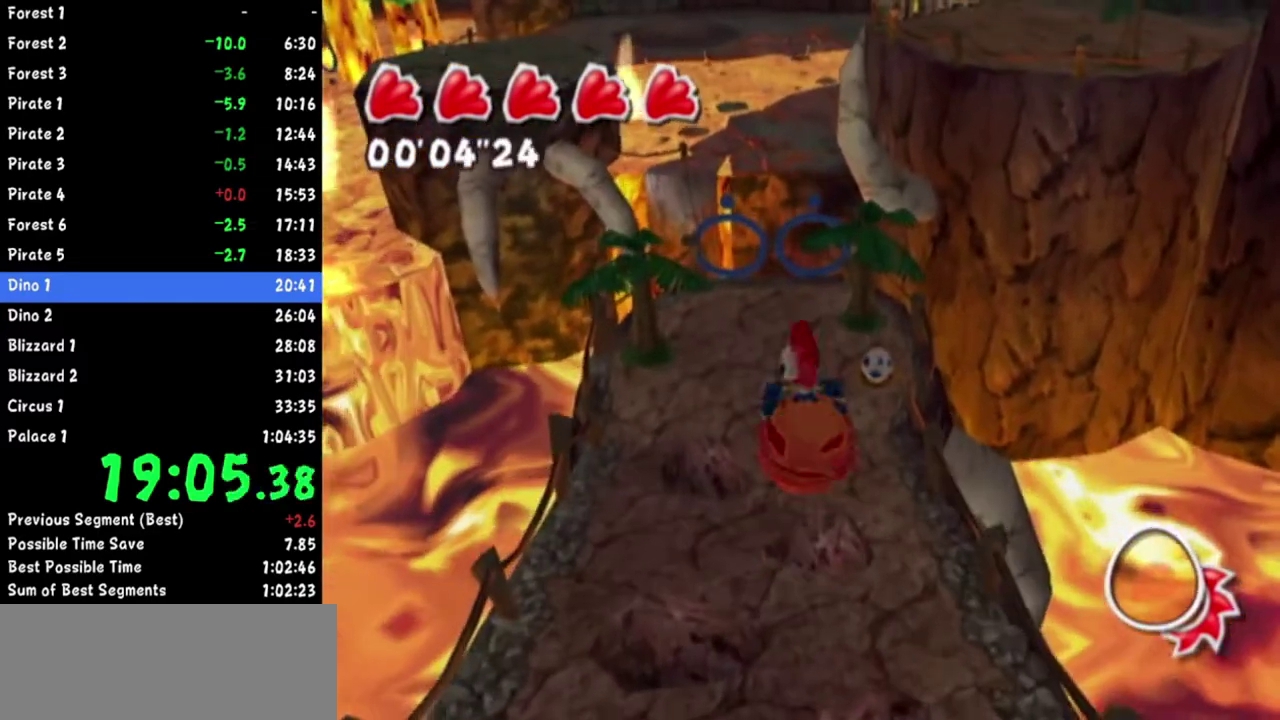
{"buttons": [], "left_stick": "up", "right_stick": "center", "events": []}
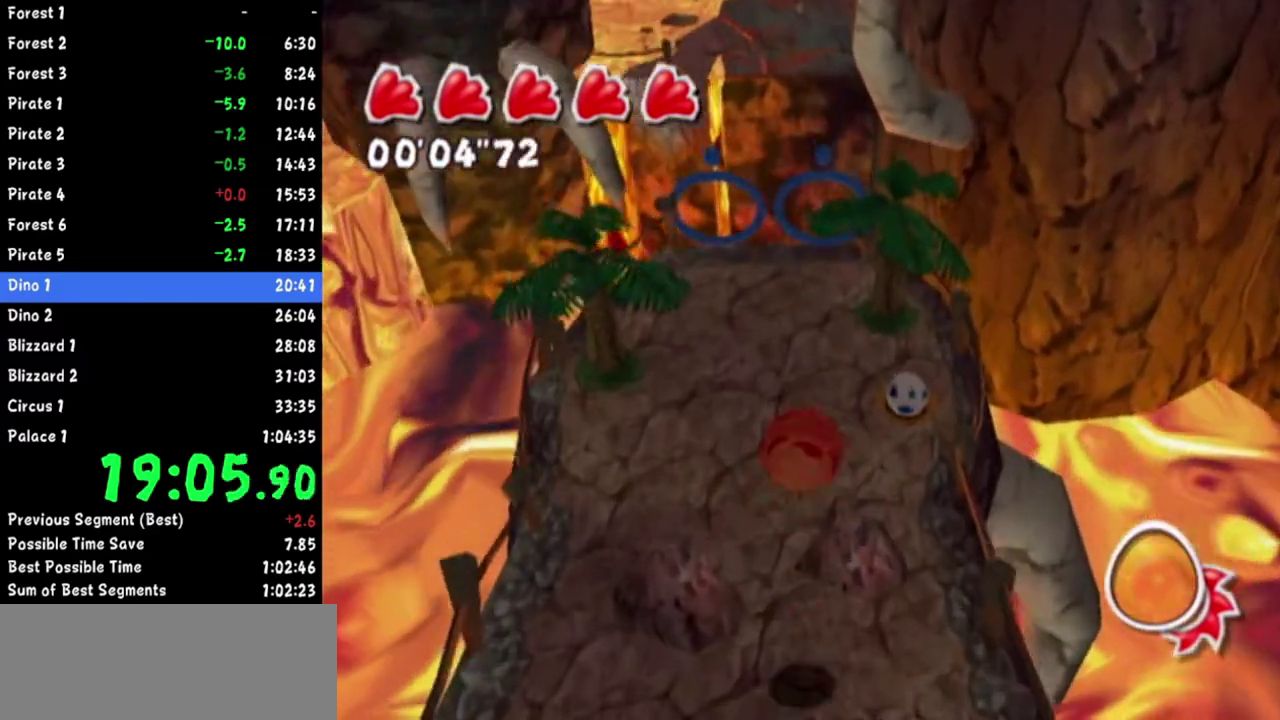
{"buttons": [], "left_stick": "up", "right_stick": "center", "events": []}
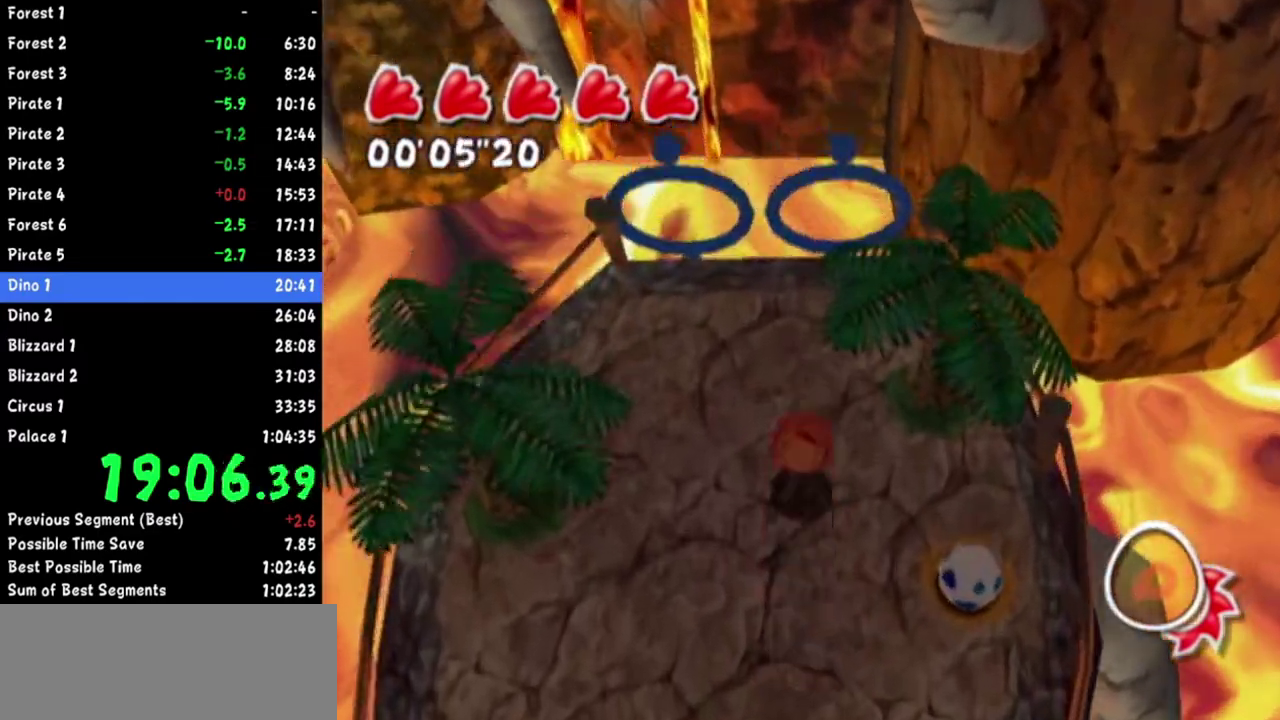
{"buttons": [], "left_stick": "up", "right_stick": "center", "events": []}
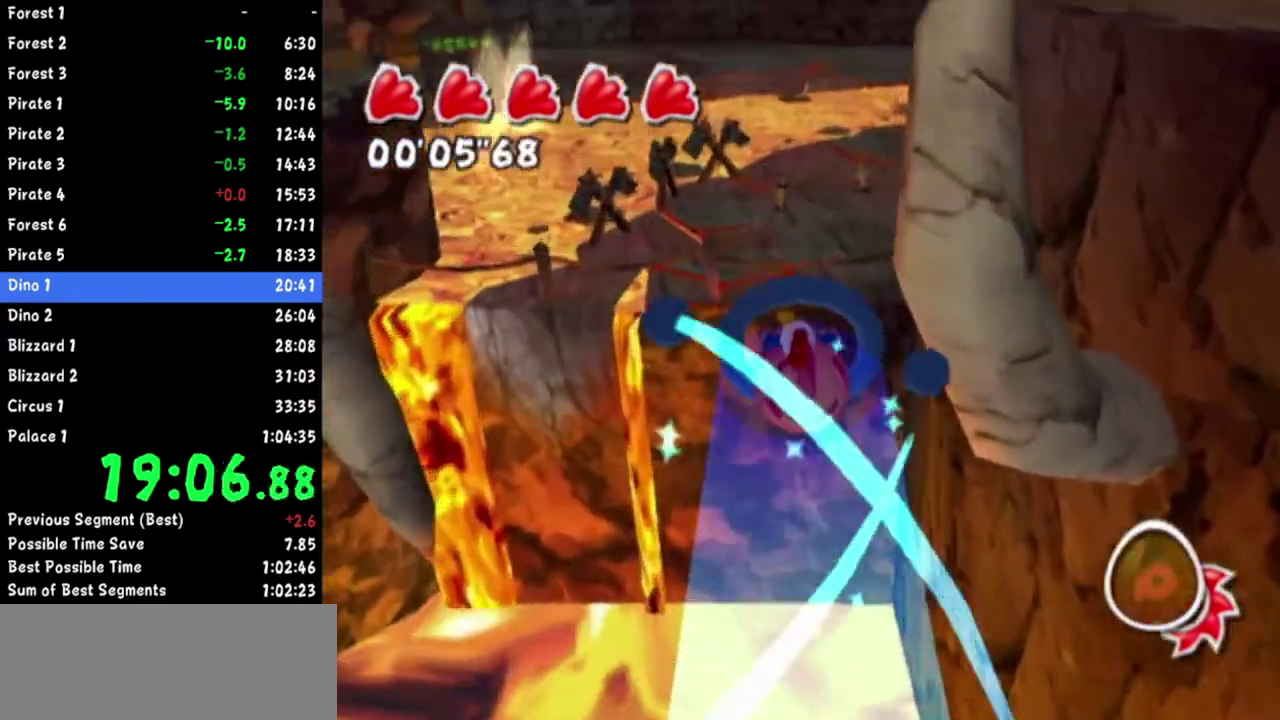
{"buttons": [], "left_stick": "up", "right_stick": "left", "events": [[117, "right_stick", "left"]]}
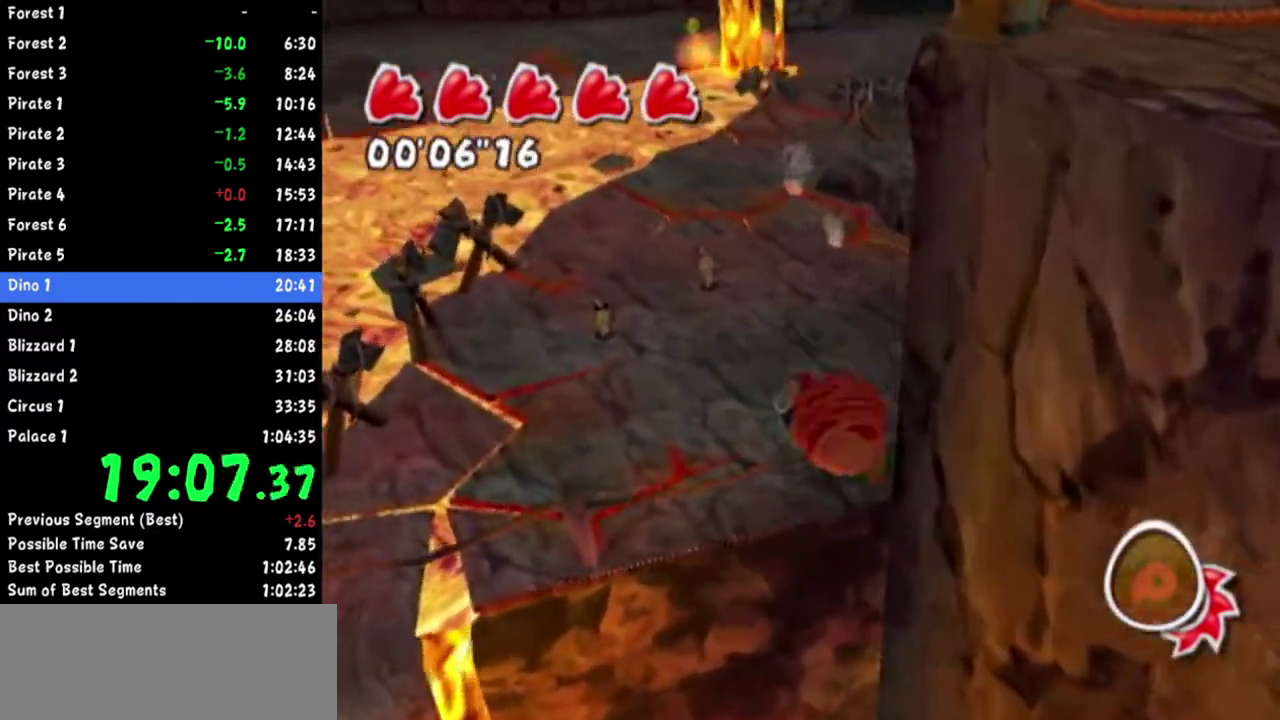
{"buttons": [], "left_stick": "up", "right_stick": "up-left", "events": [[233, "right_stick", "up-left"], [350, "right_stick", "center"], [400, "right_stick", "up-left"]]}
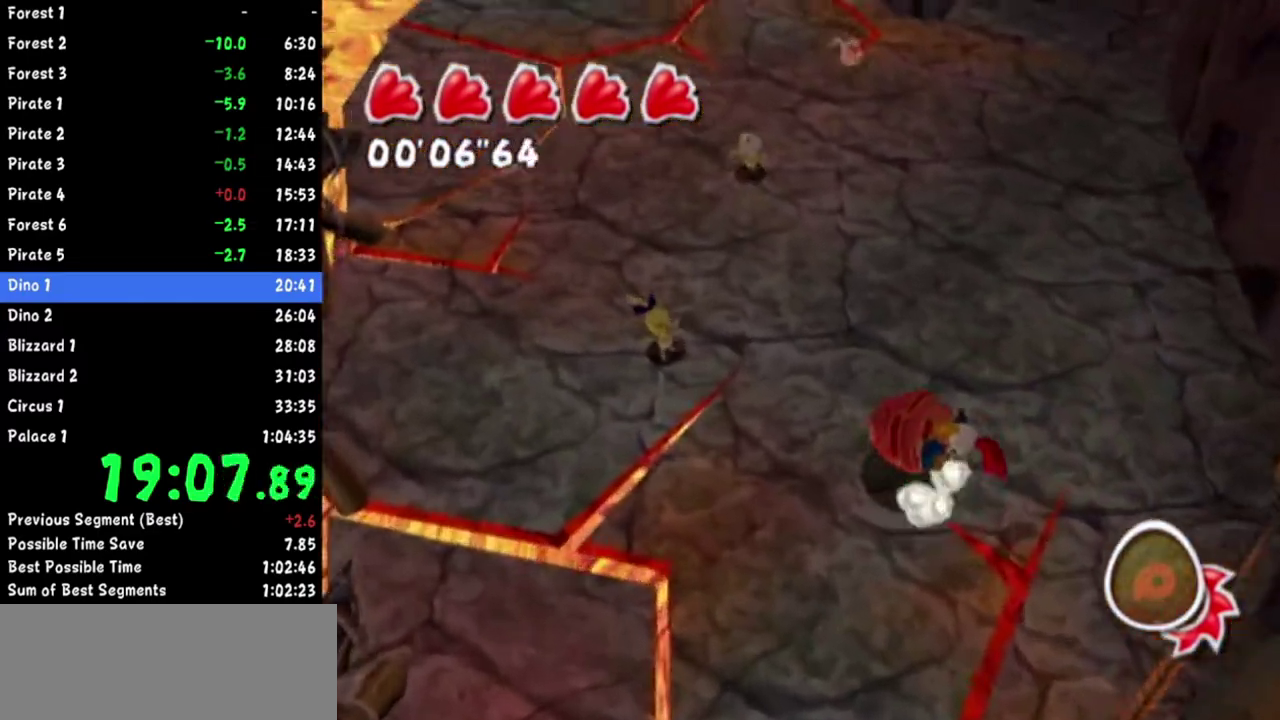
{"buttons": [], "left_stick": "up-left", "right_stick": "center", "events": [[67, "right_stick", "center"], [134, "right_stick", "up-left"], [150, "left_stick", "up-left"], [217, "right_stick", "center"]]}
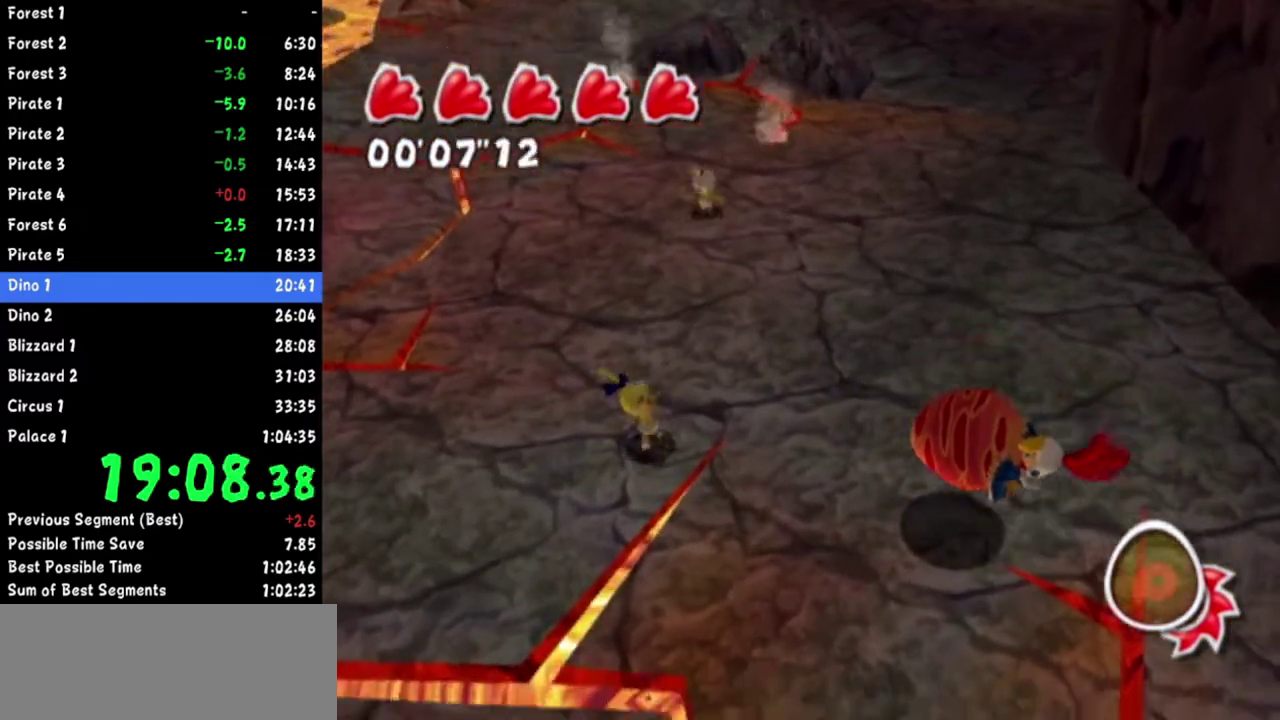
{"buttons": [], "left_stick": "up", "right_stick": "up-left", "events": [[100, "R1", "down"], [100, "left_stick", "up"], [250, "R1", "up"], [500, "right_stick", "up-left"]]}
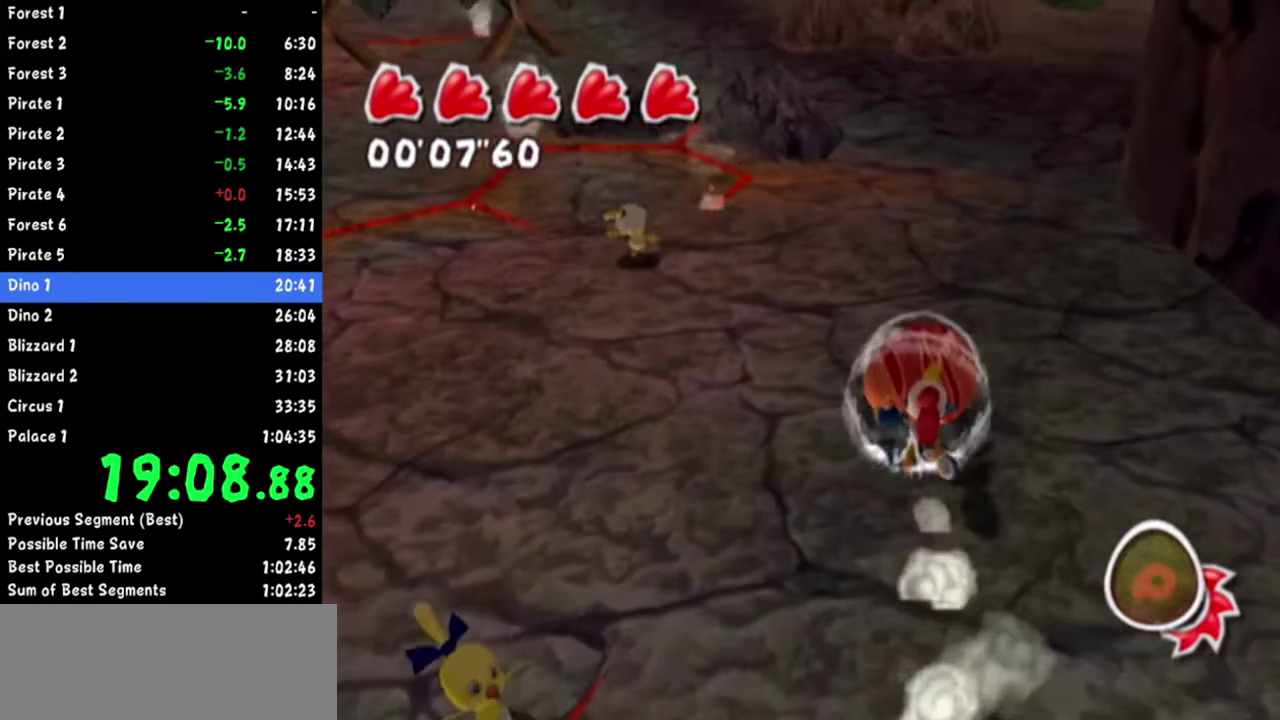
{"buttons": [], "left_stick": "up", "right_stick": "up-right", "events": [[84, "right_stick", "center"], [217, "right_stick", "up"], [334, "right_stick", "center"], [451, "right_stick", "up-right"]]}
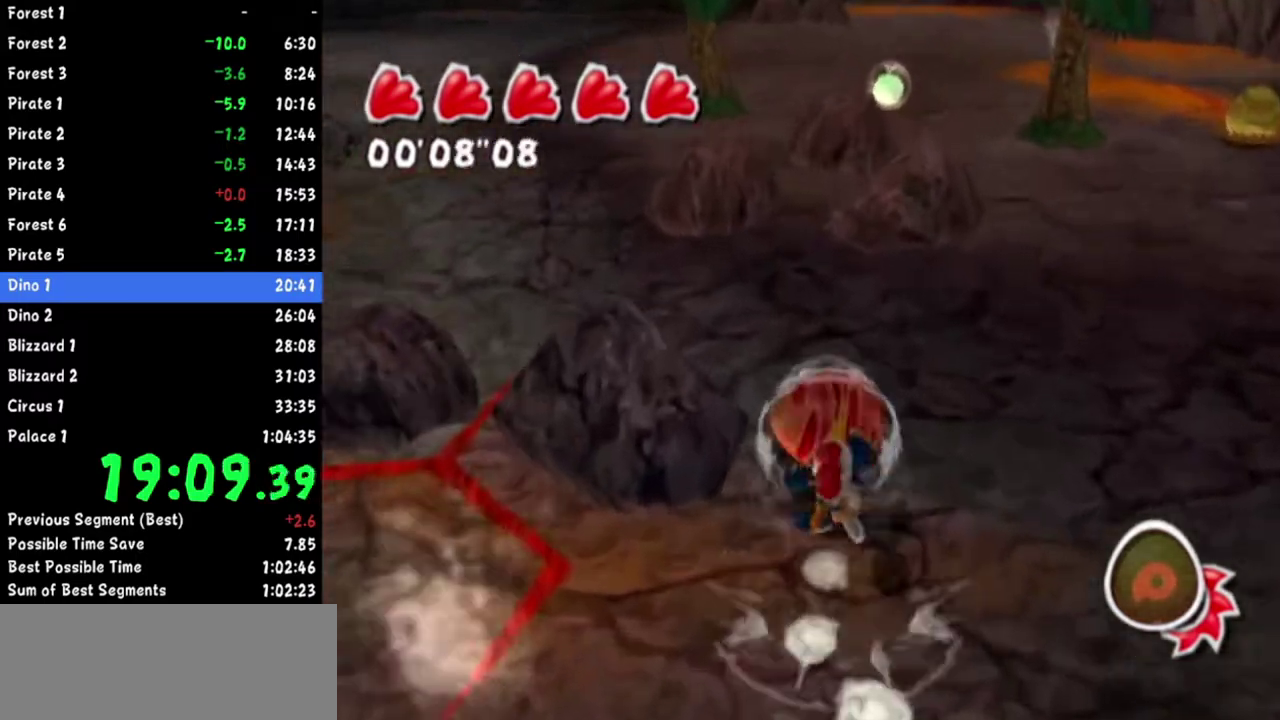
{"buttons": [], "left_stick": "up", "right_stick": "center", "events": [[50, "right_stick", "center"], [183, "R1", "down"], [317, "R1", "up"]]}
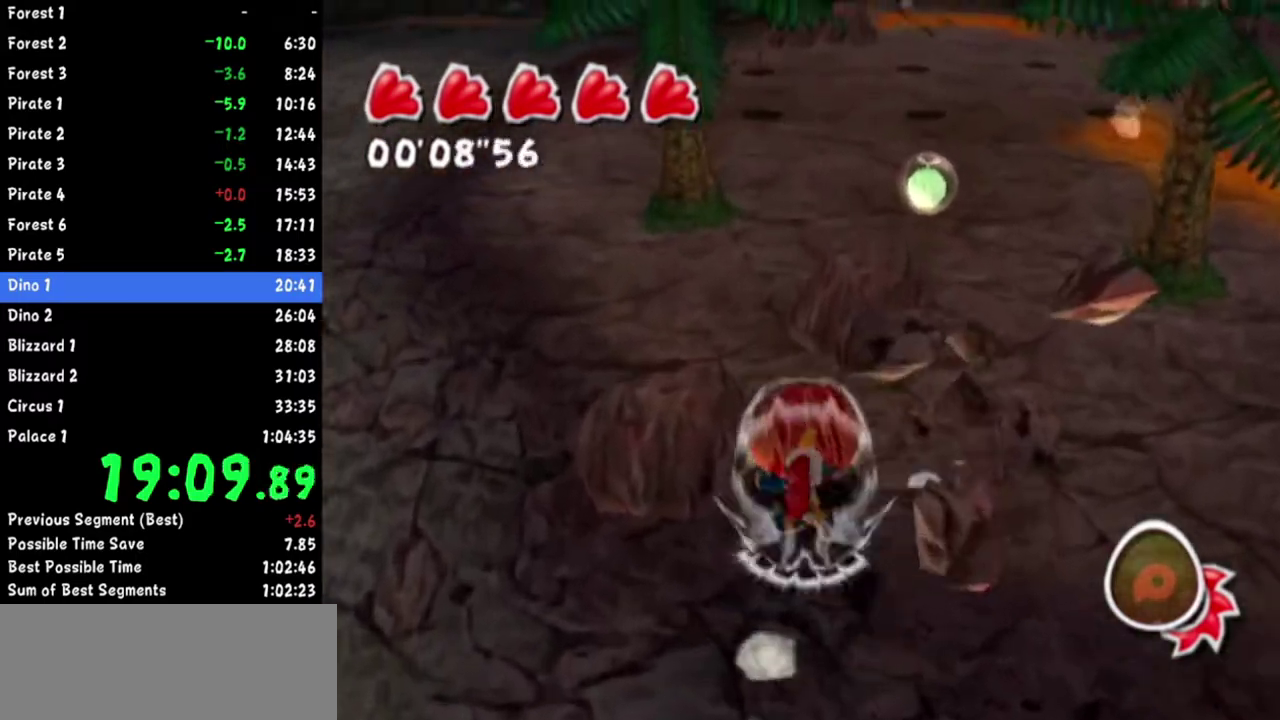
{"buttons": [], "left_stick": "up", "right_stick": "center", "events": [[67, "right_stick", "up-right"], [184, "right_stick", "center"]]}
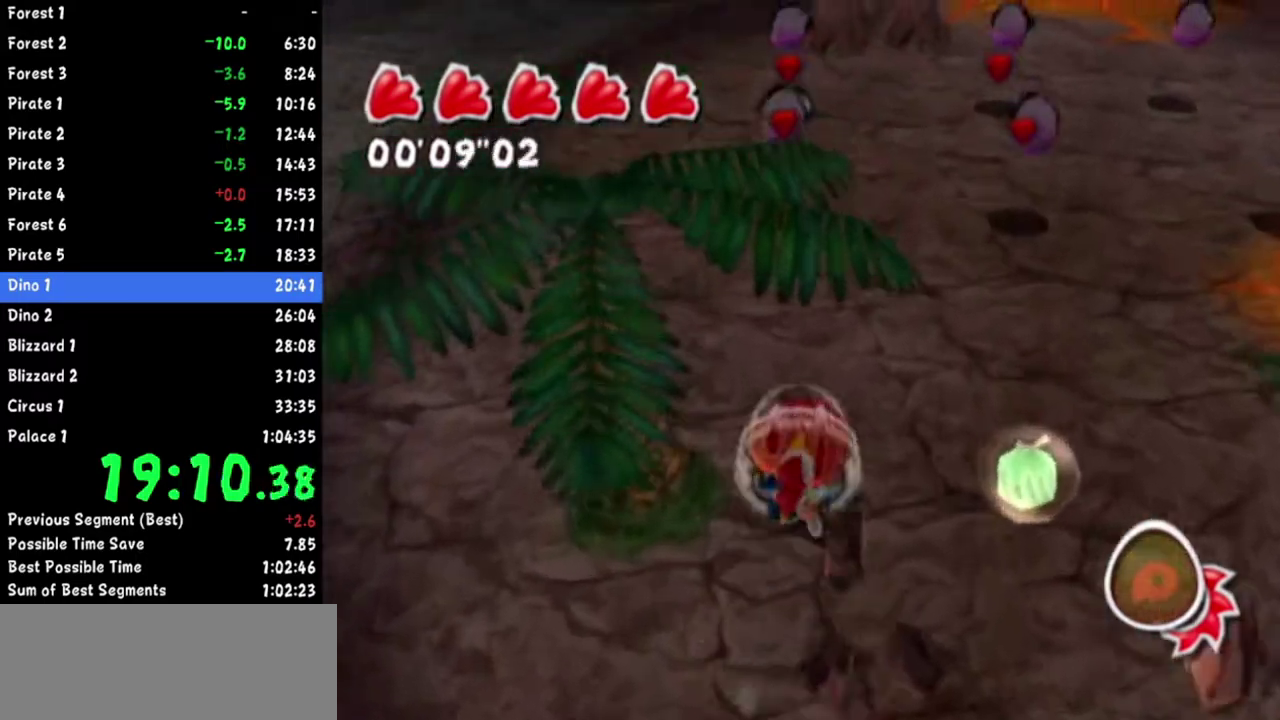
{"buttons": [], "left_stick": "right", "right_stick": "center", "events": [[234, "right_stick", "up-left"], [300, "R1", "down"], [367, "right_stick", "center"], [401, "left_stick", "up-right"], [451, "R1", "up"], [467, "left_stick", "right"]]}
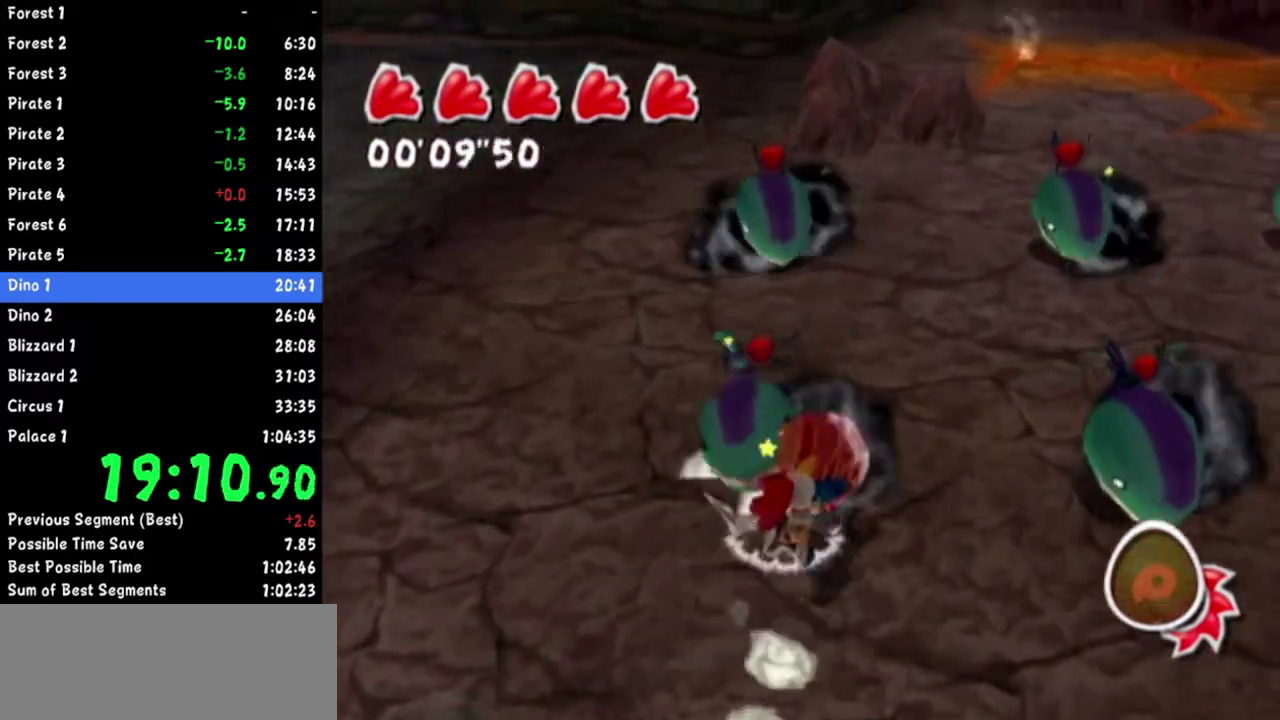
{"buttons": [], "left_stick": "up-right", "right_stick": "right", "events": [[116, "right_stick", "right"], [183, "right_stick", "center"], [267, "right_stick", "right"], [417, "left_stick", "up-right"]]}
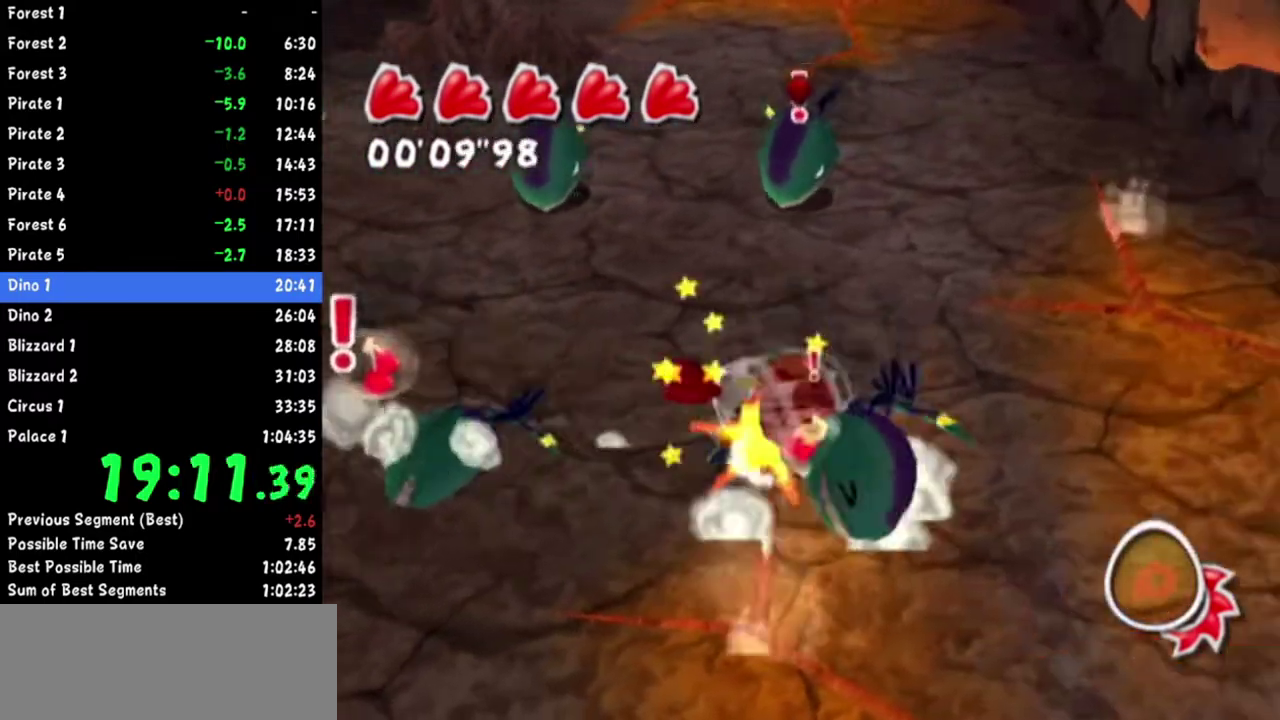
{"buttons": ["R1"], "left_stick": "up-left", "right_stick": "down-right", "events": [[67, "left_stick", "up"], [184, "left_stick", "up-left"], [351, "right_stick", "down-right"], [384, "R1", "down"]]}
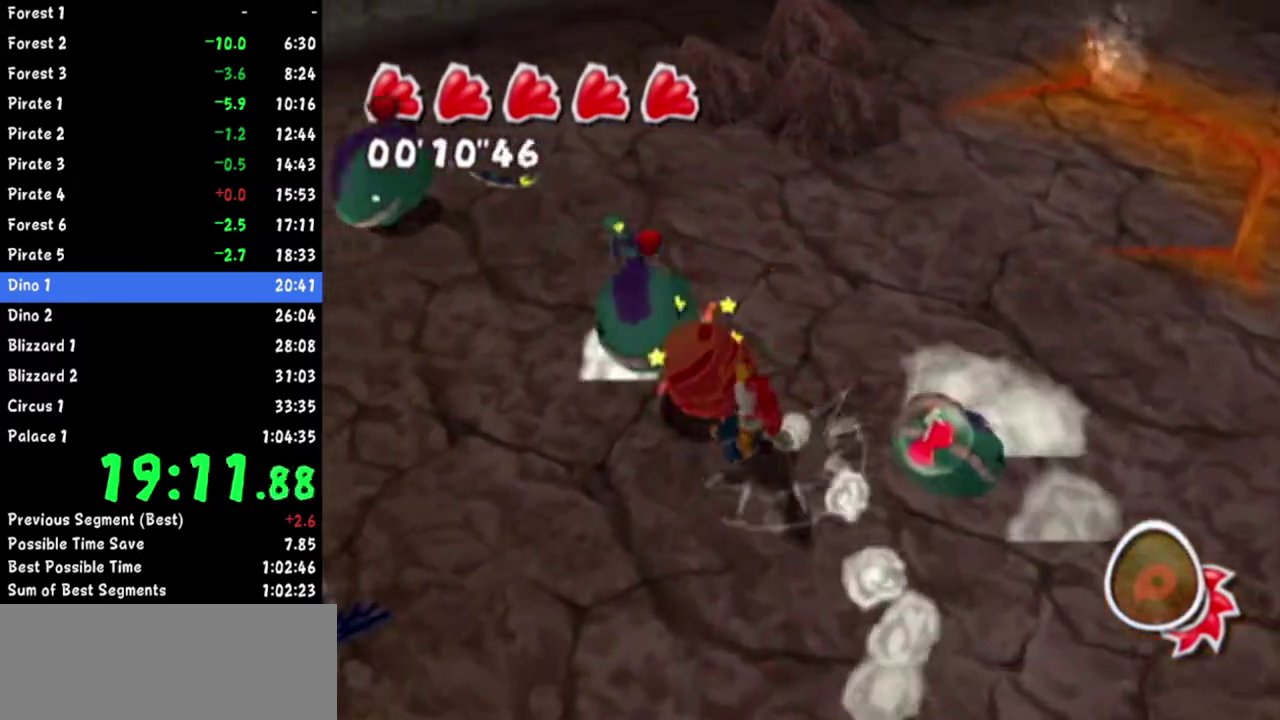
{"buttons": [], "left_stick": "up-left", "right_stick": "up-left", "events": [[50, "R1", "up"], [50, "right_stick", "center"], [400, "right_stick", "up-left"]]}